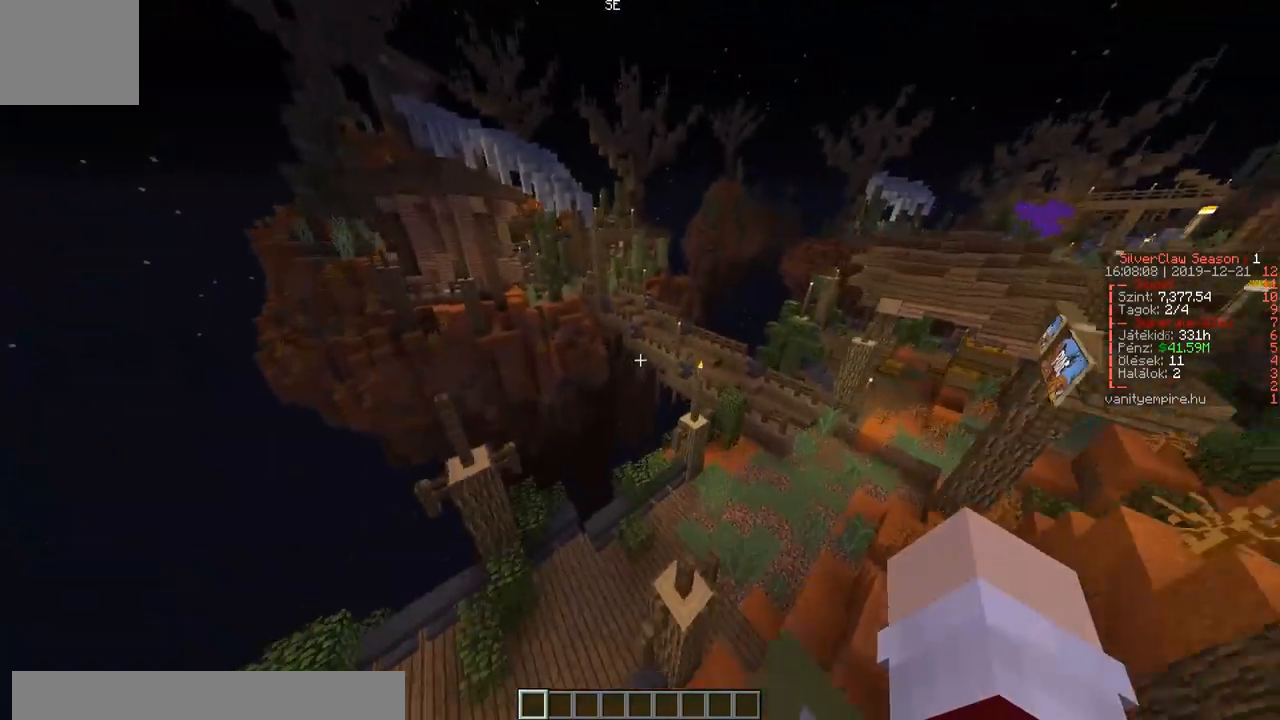
Gameplay with keyboard; each line is a JSON object with the keys held at the frame after it. "events" lists presses ("down") and releases ("up") of "a", "d", "s" and "w" between this image and that frame as [ms after this image, input, new state], when the widget could be followed in between. No other keys are recorded. Mouse input is not recorded.
{"keys": ["w"], "events": []}
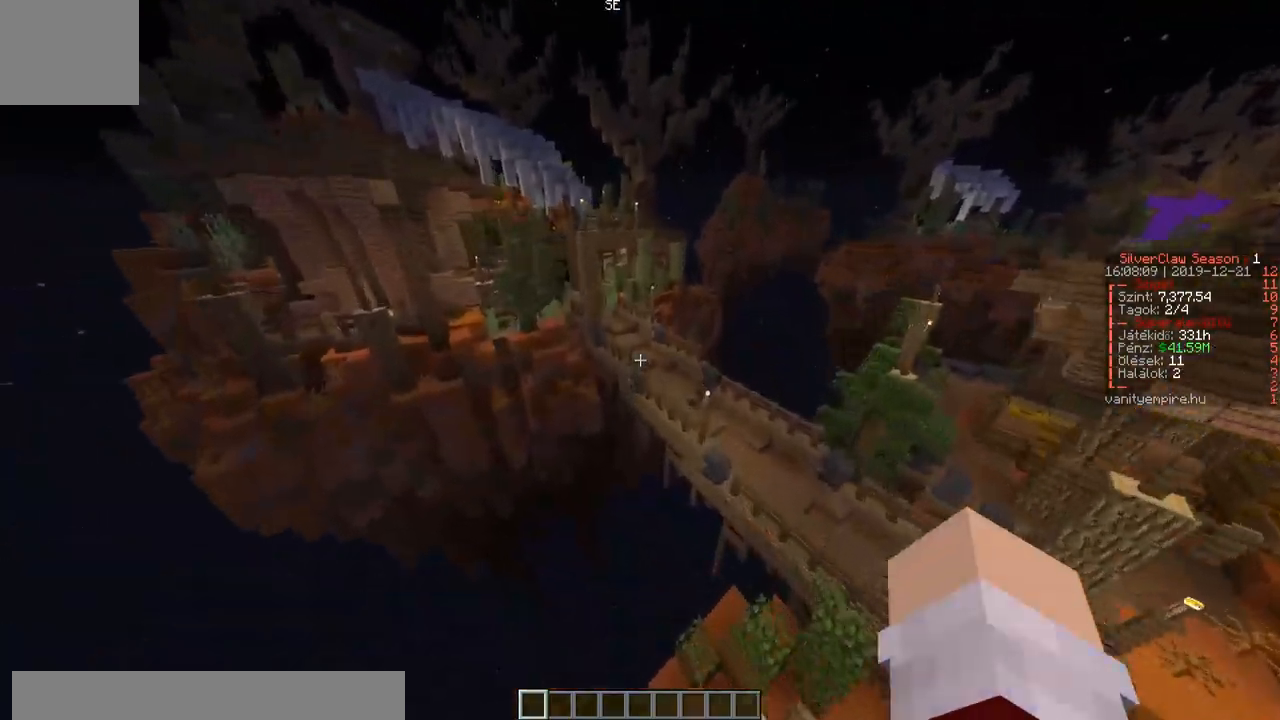
{"keys": ["w"], "events": []}
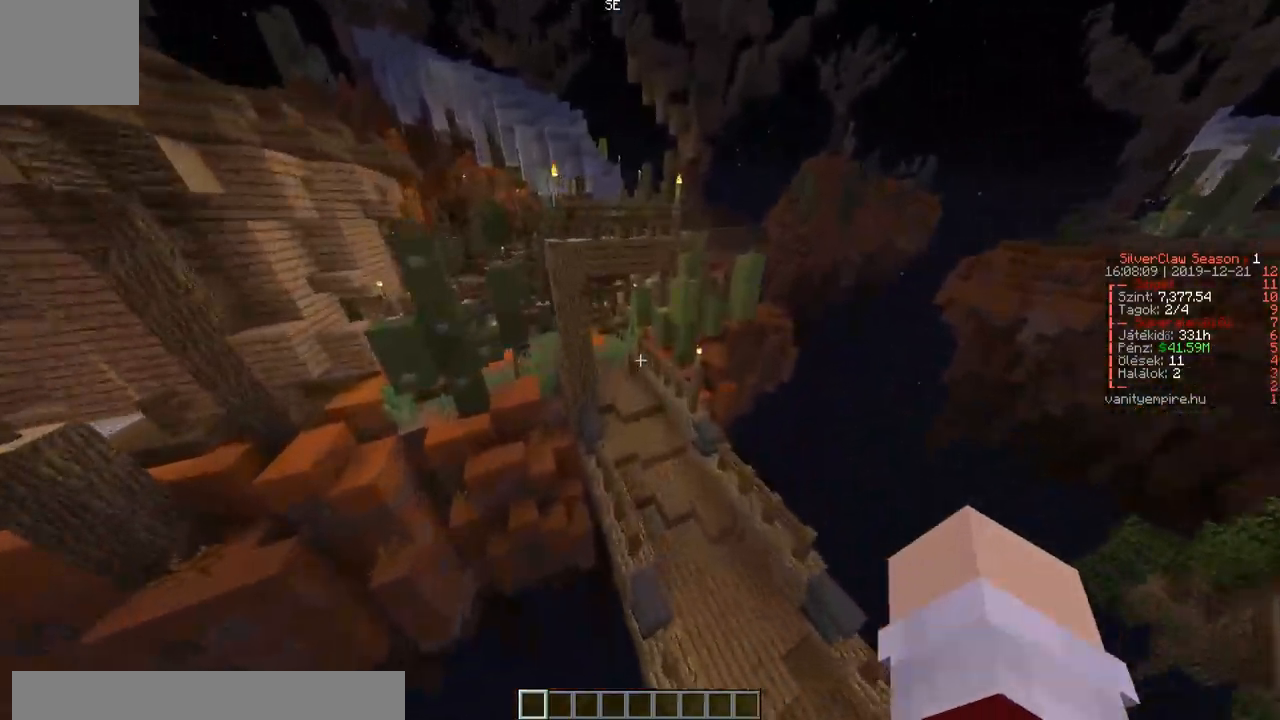
{"keys": ["a", "w"], "events": [[67, "a", "down"]]}
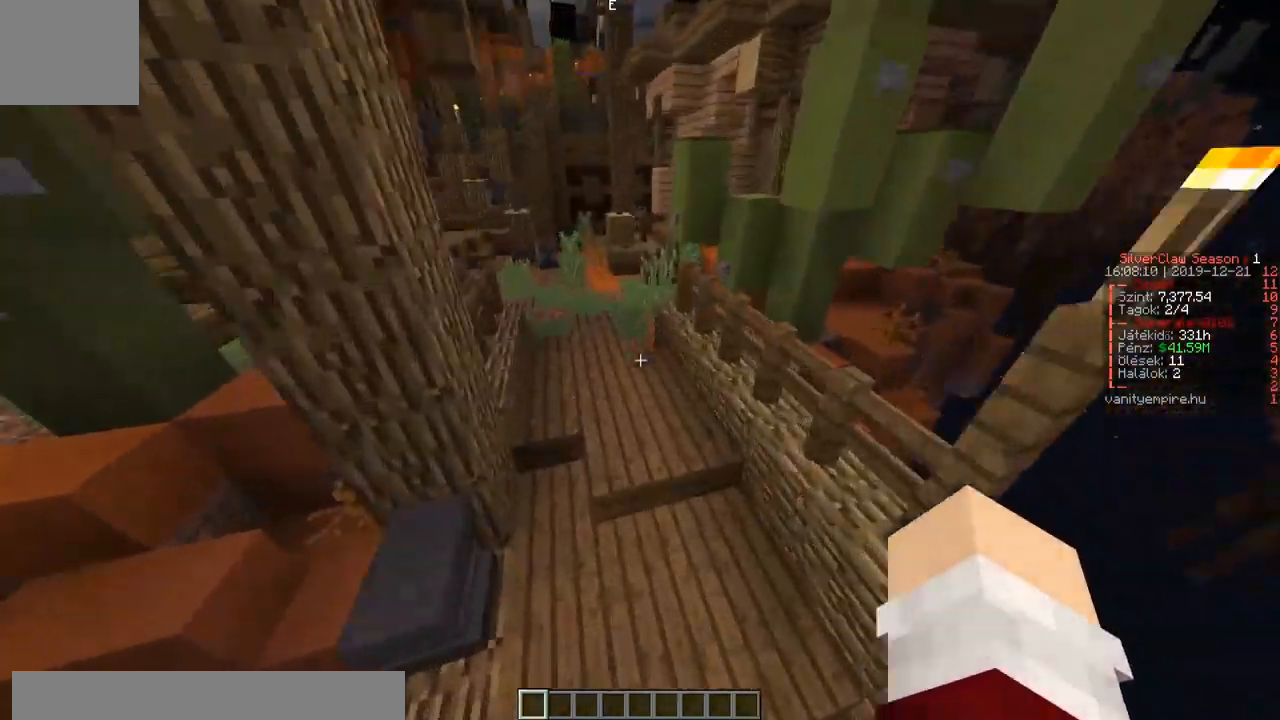
{"keys": ["w"], "events": [[83, "a", "up"]]}
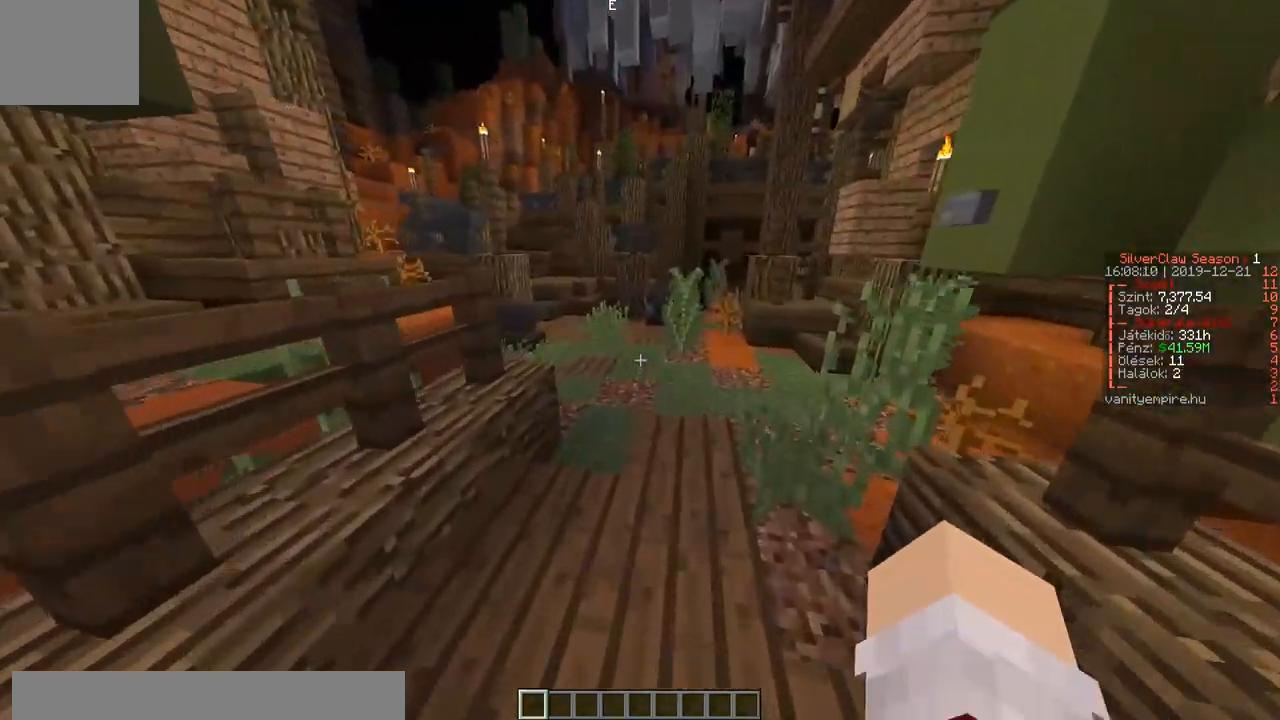
{"keys": ["w"], "events": [[350, "a", "down"], [483, "a", "up"]]}
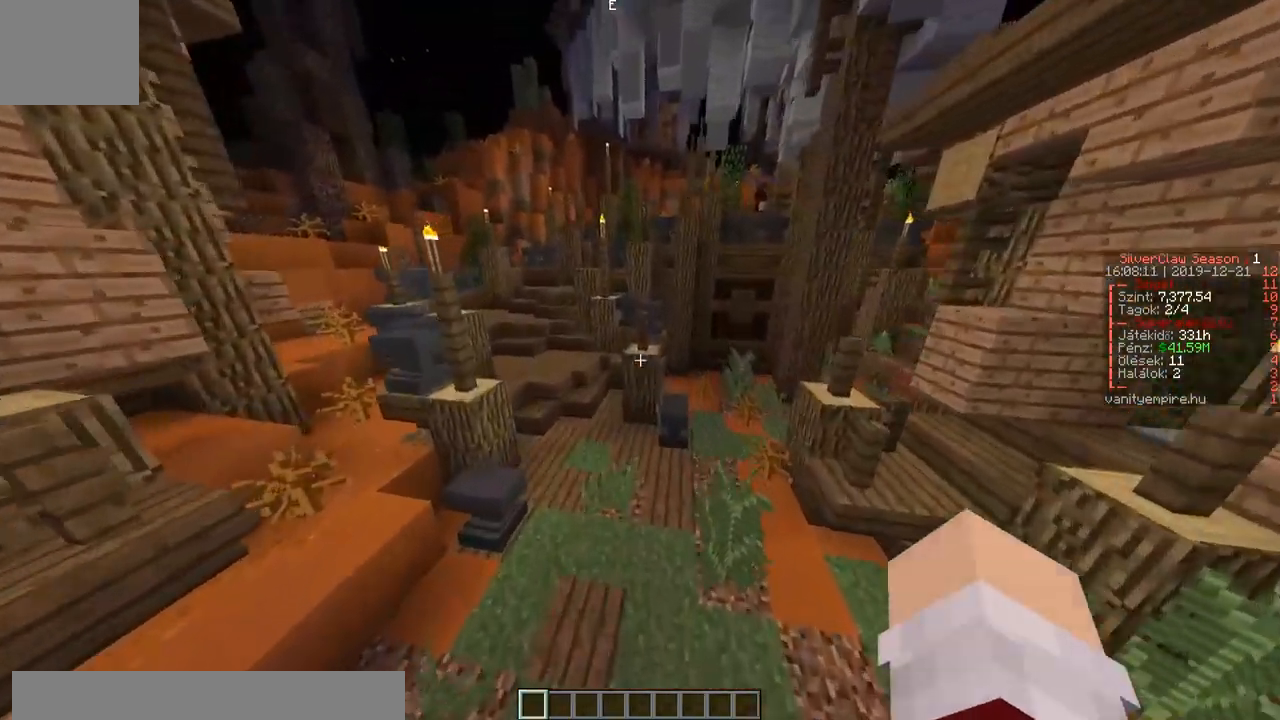
{"keys": ["a", "w"], "events": [[150, "a", "down"]]}
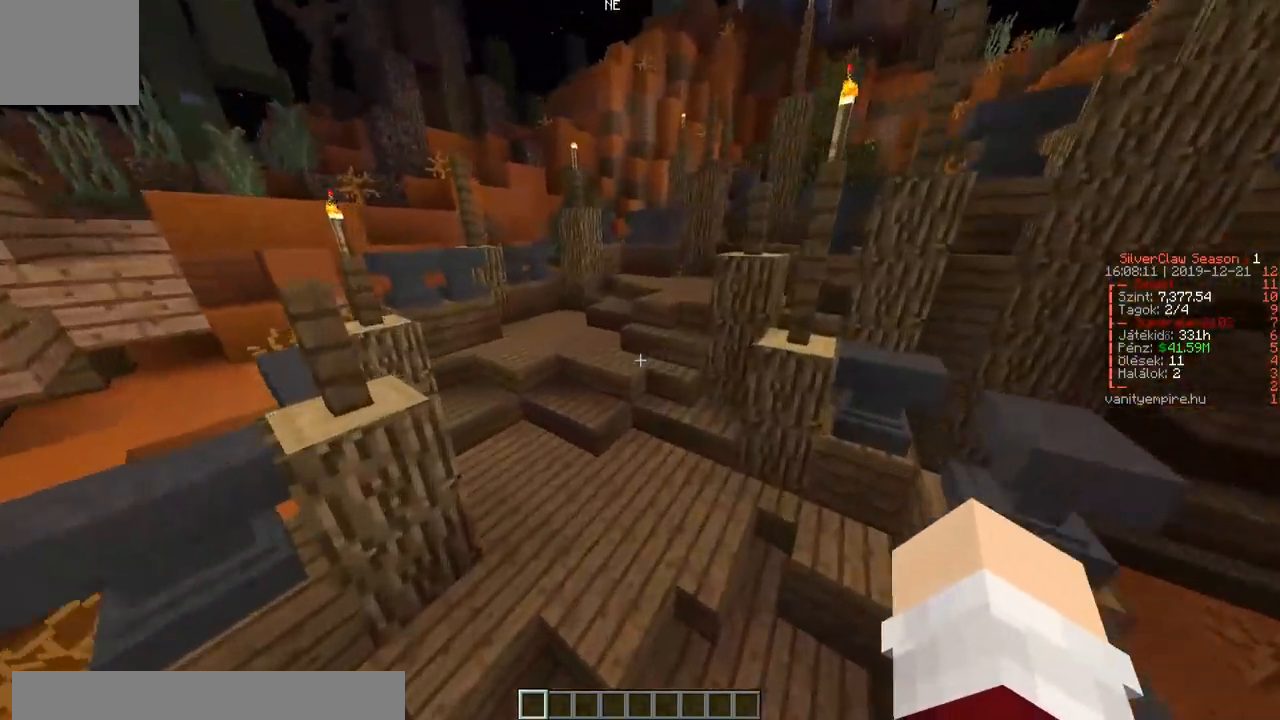
{"keys": ["a", "w"], "events": [[200, "a", "up"], [333, "a", "down"]]}
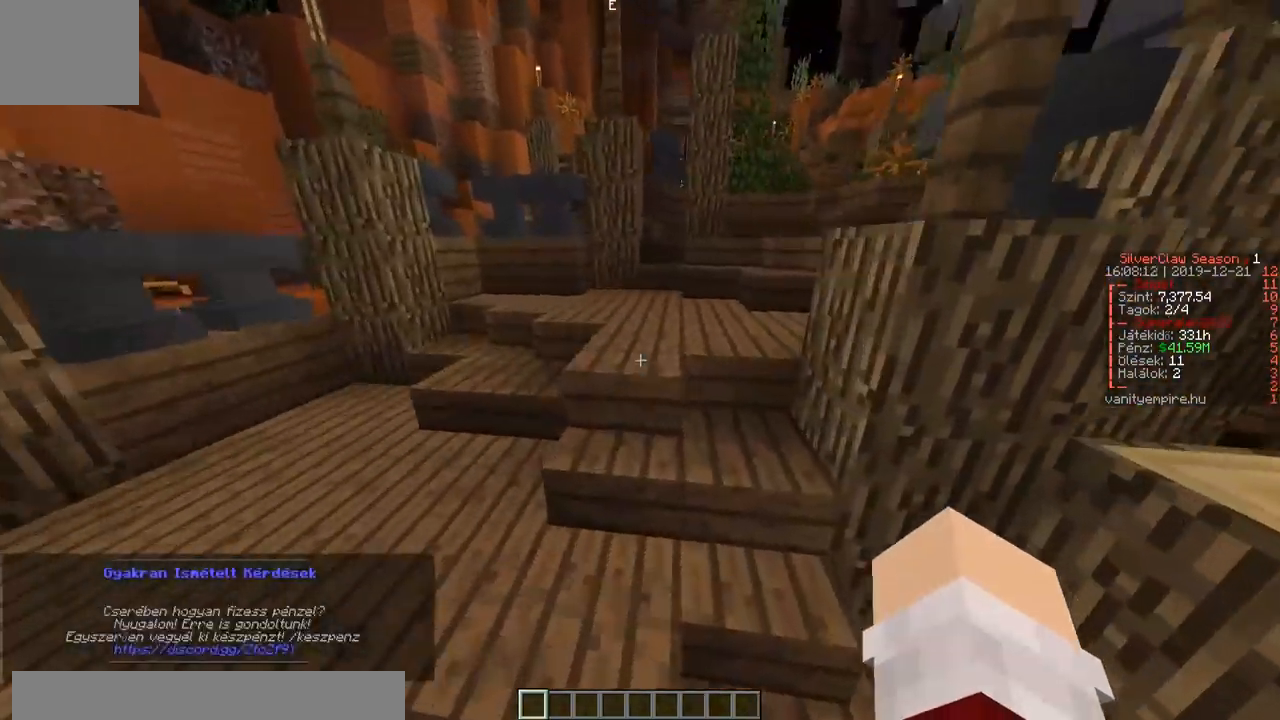
{"keys": ["w"], "events": [[83, "a", "up"], [250, "d", "down"], [400, "d", "up"]]}
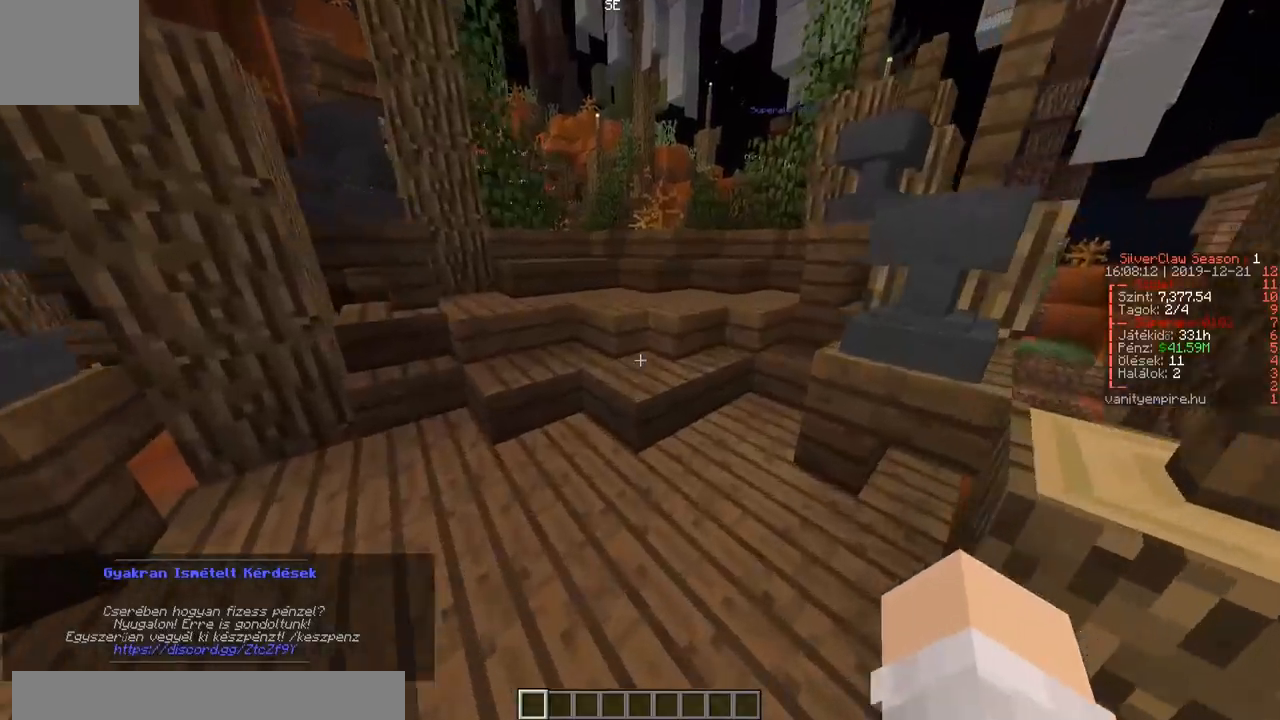
{"keys": ["w"], "events": []}
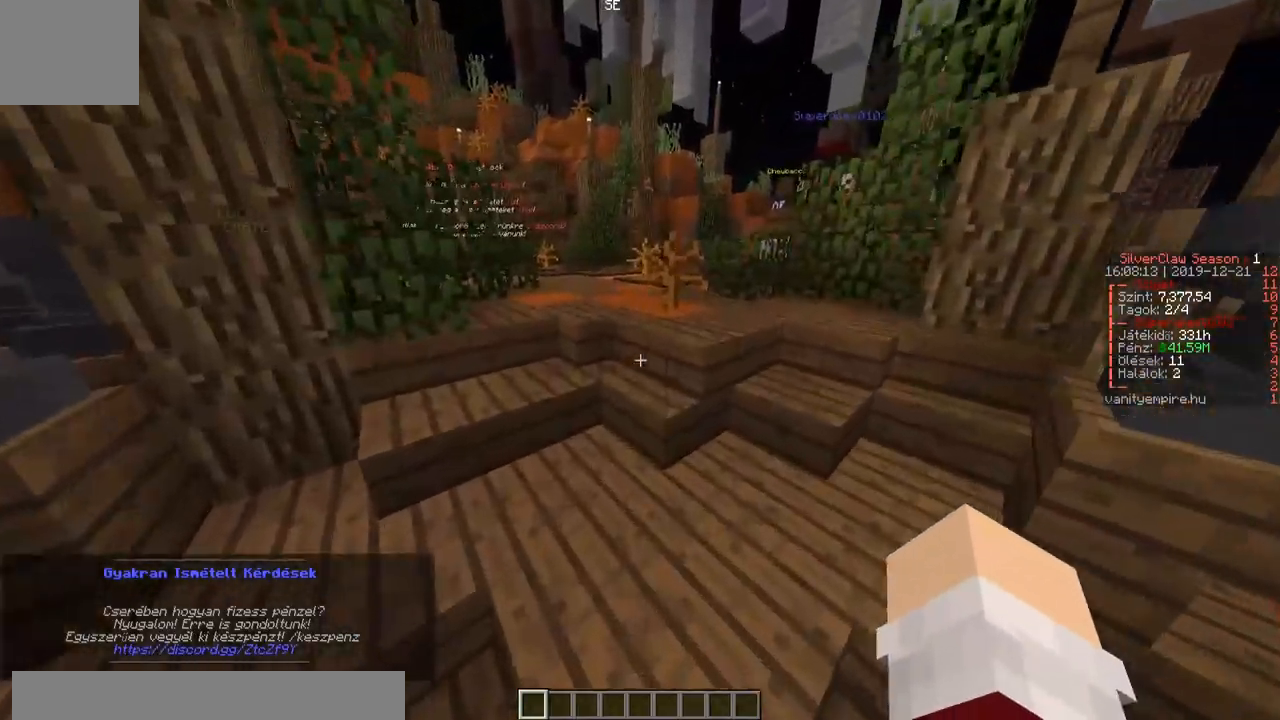
{"keys": ["w"], "events": []}
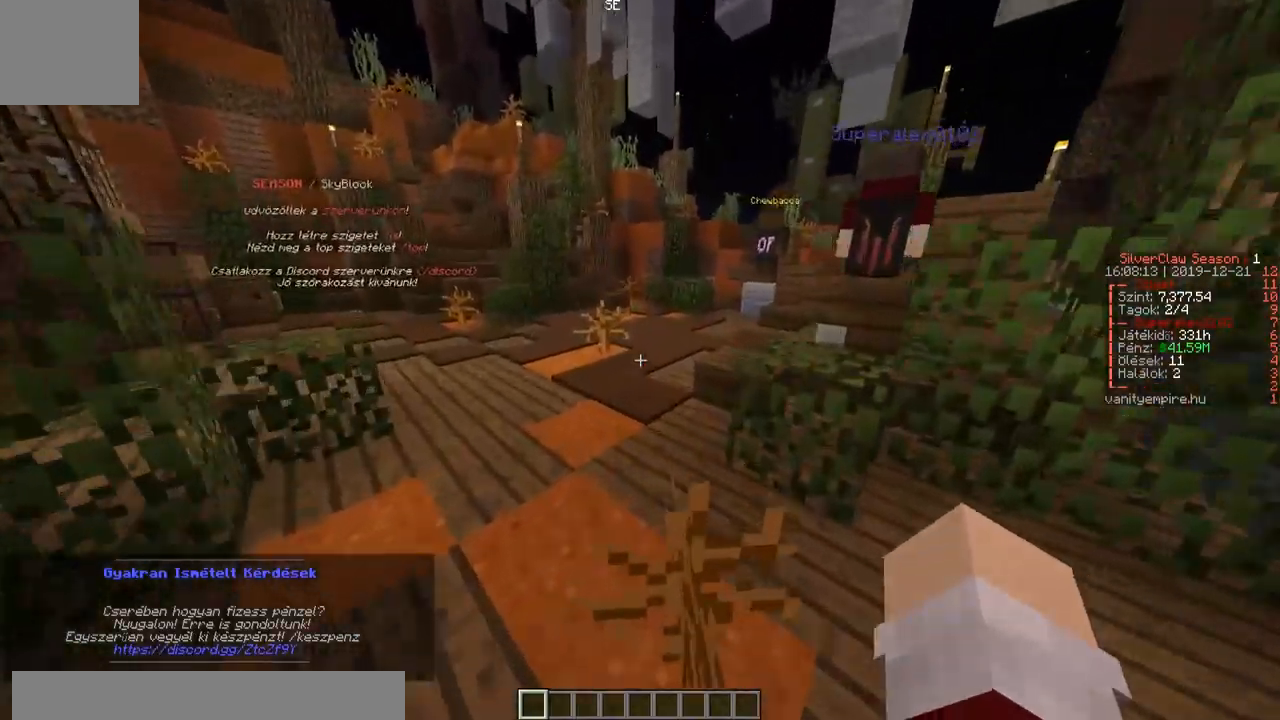
{"keys": ["w"], "events": []}
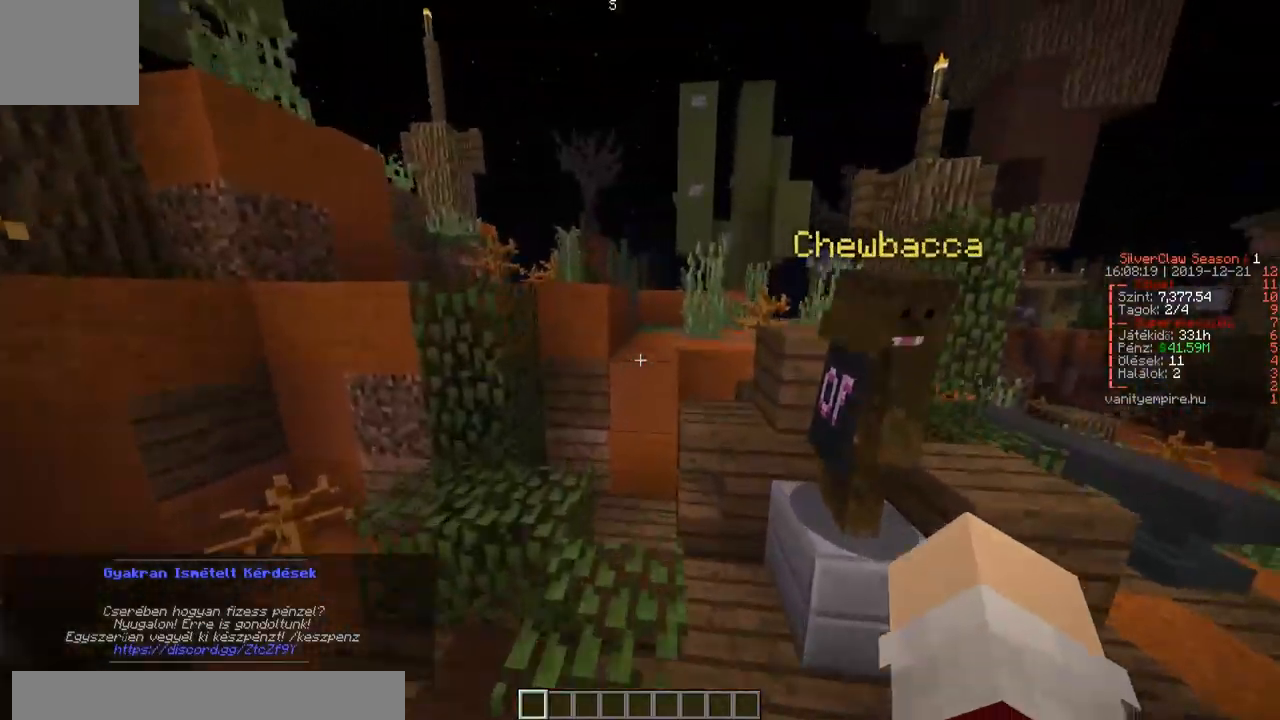
{"keys": ["w"], "events": [[183, "d", "down"], [400, "d", "up"]]}
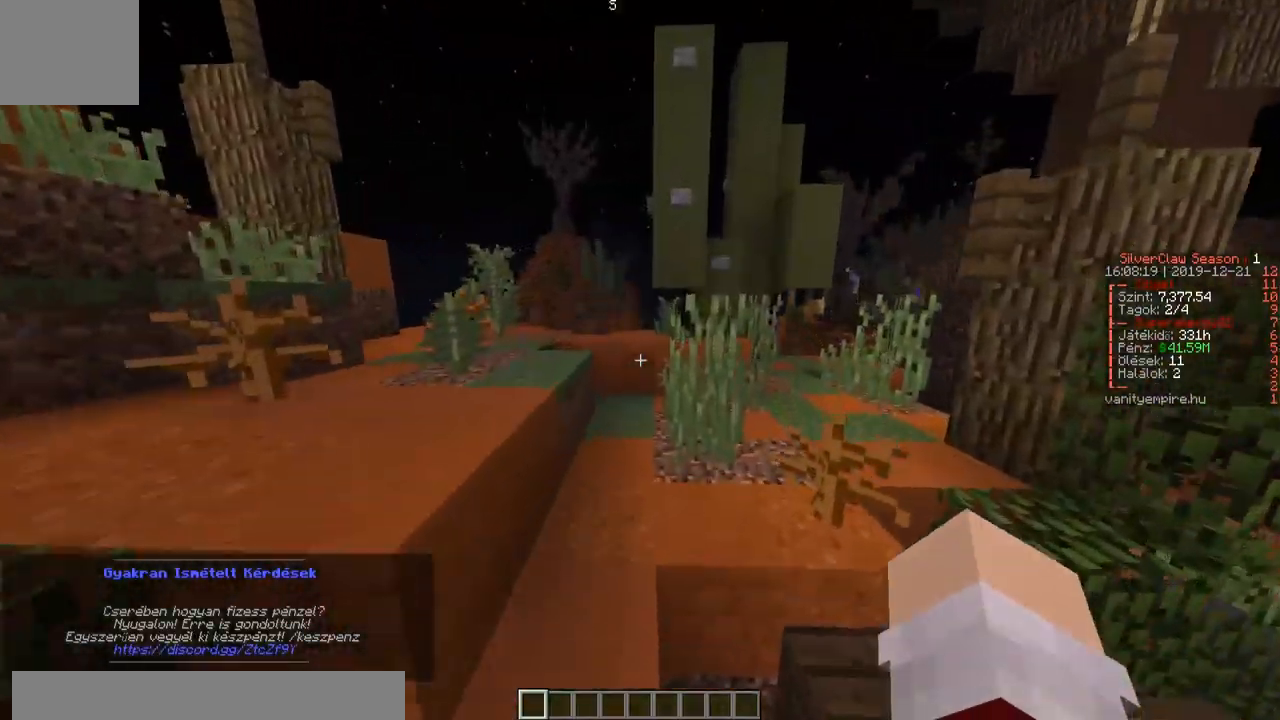
{"keys": ["a", "w"], "events": [[83, "a", "down"]]}
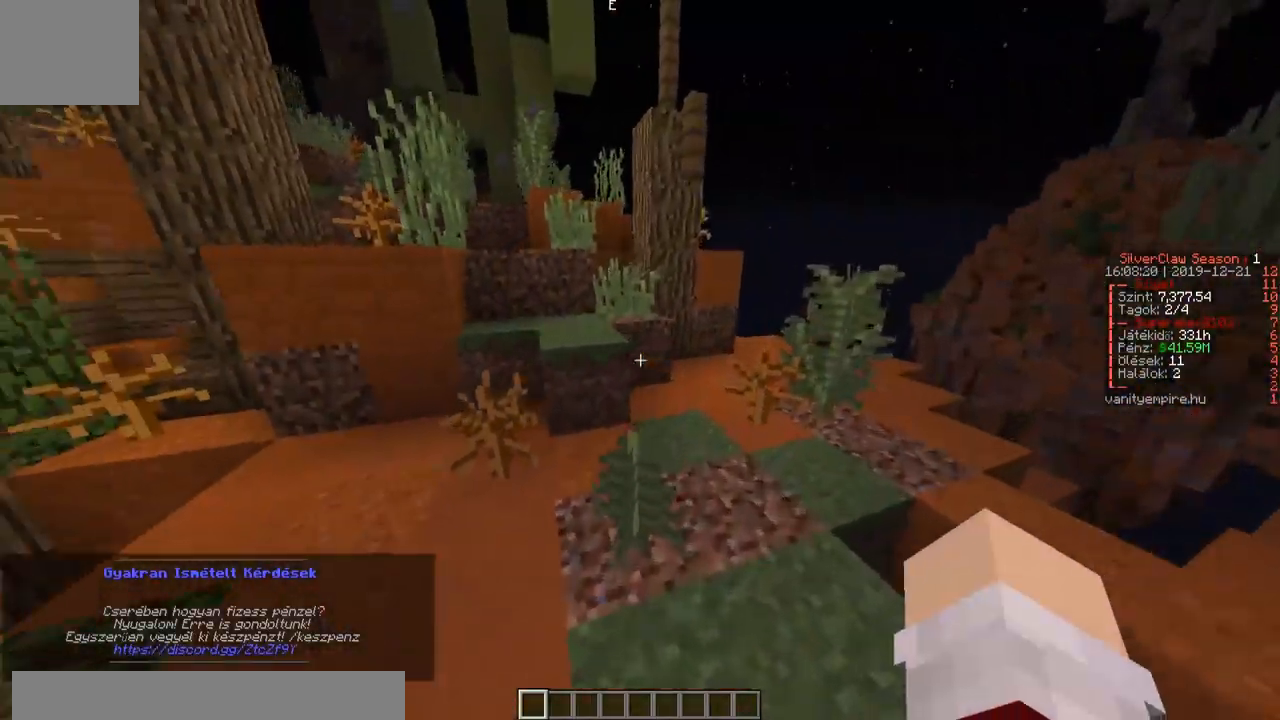
{"keys": ["a", "w"], "events": [[100, "a", "up"], [350, "a", "down"]]}
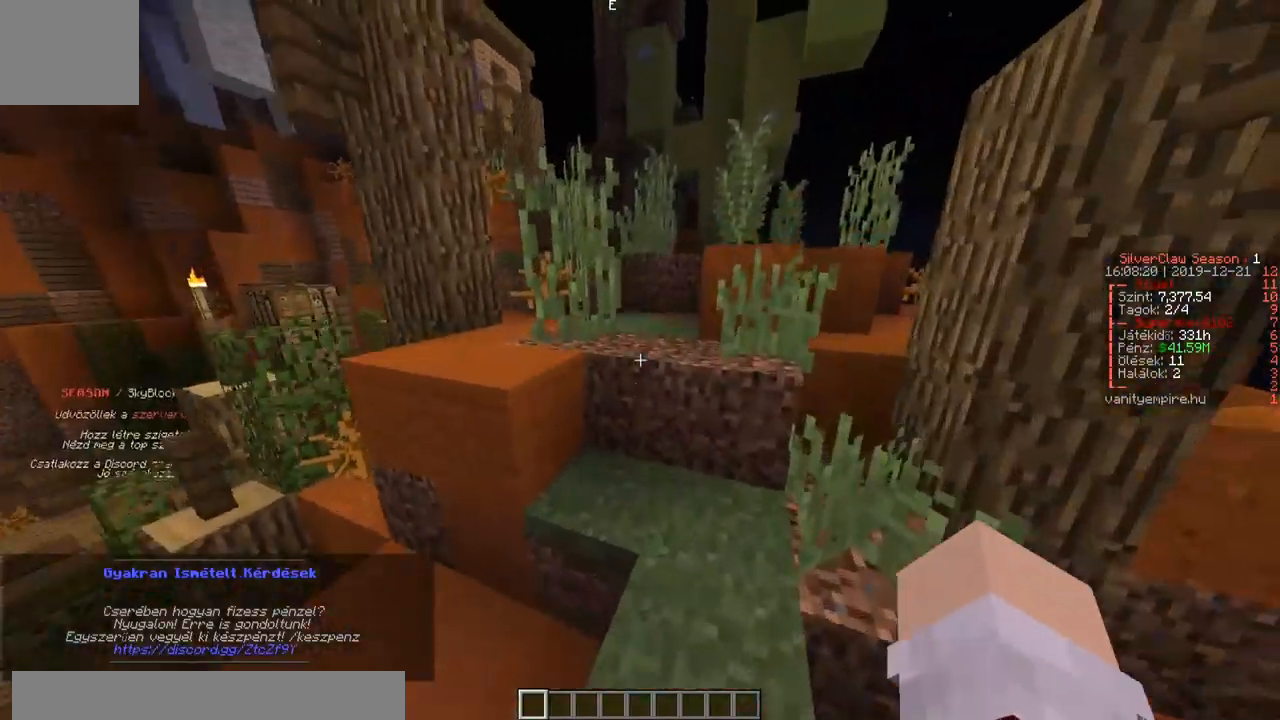
{"keys": ["w"], "events": [[300, "a", "up"]]}
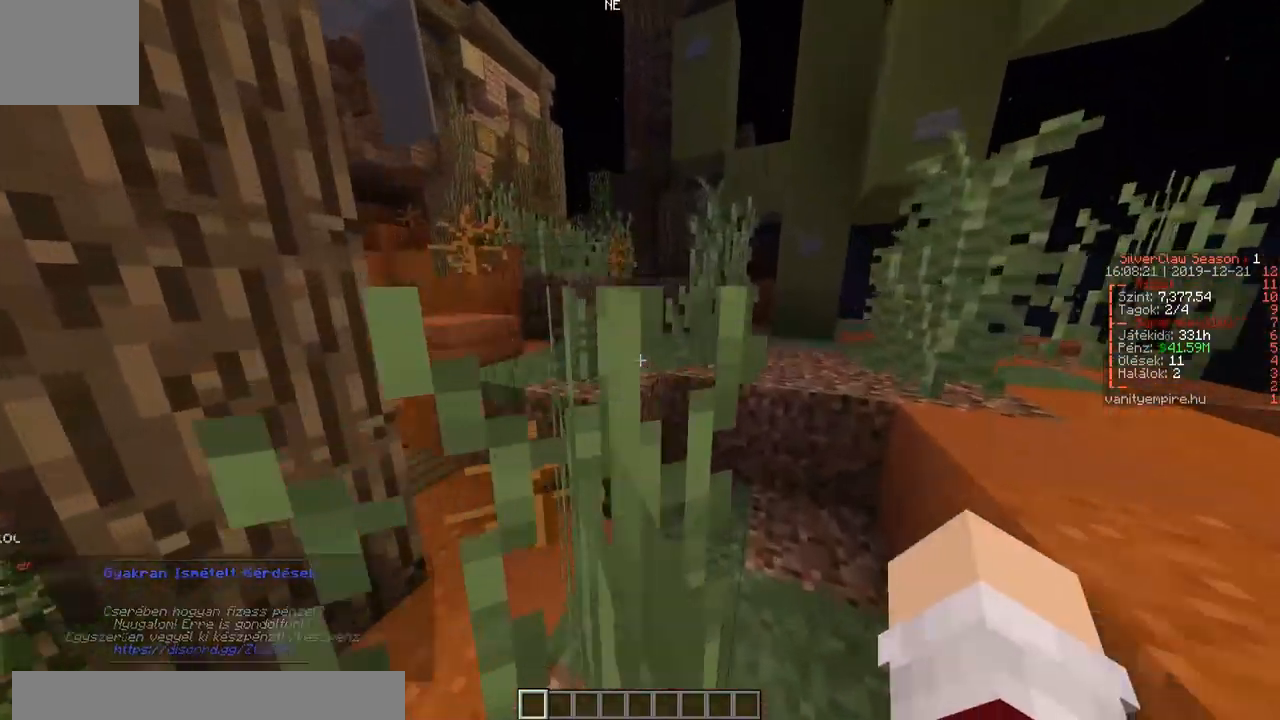
{"keys": ["d", "w"], "events": [[100, "a", "down"], [250, "a", "up"], [317, "d", "down"]]}
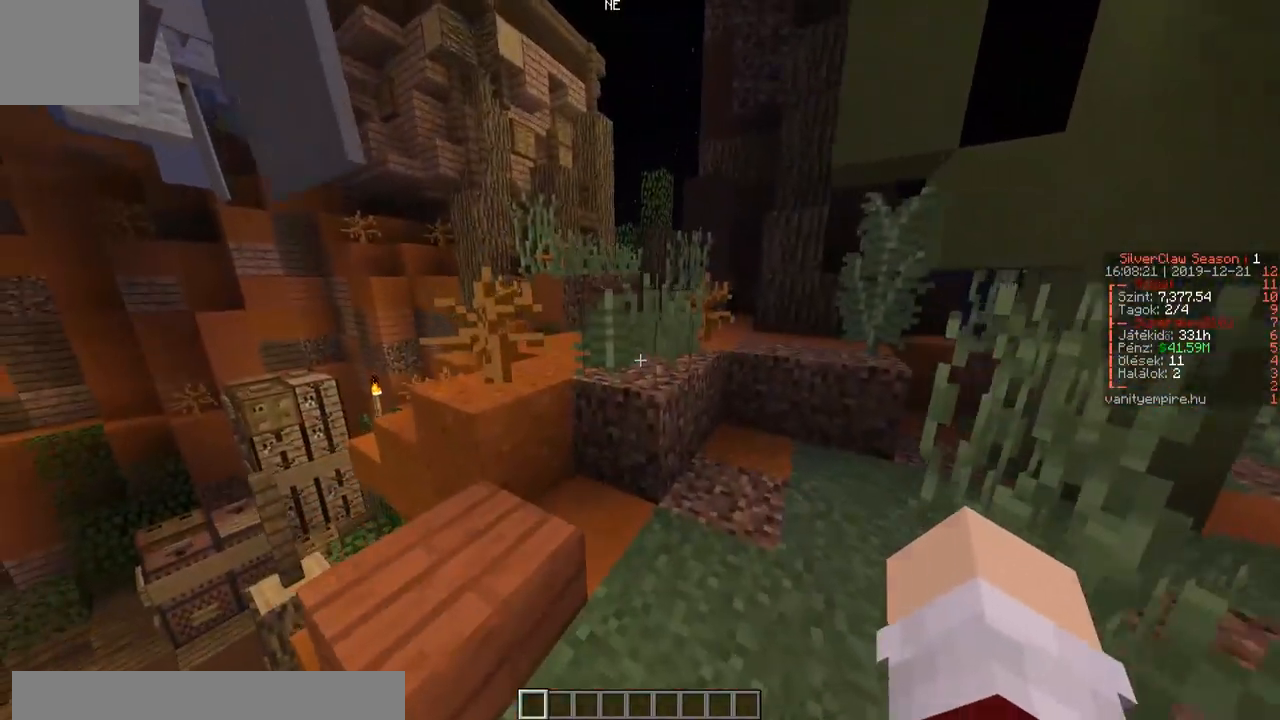
{"keys": ["w"], "events": [[117, "d", "up"]]}
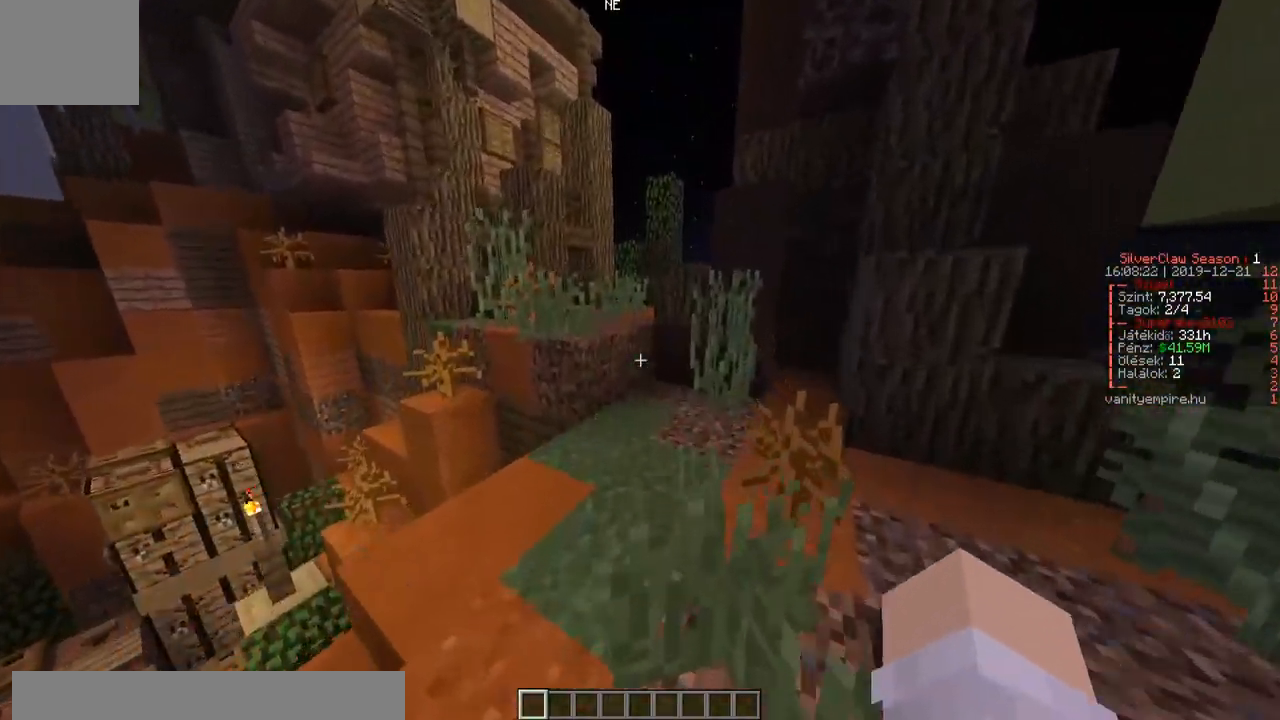
{"keys": ["w"], "events": [[233, "a", "down"], [333, "a", "up"]]}
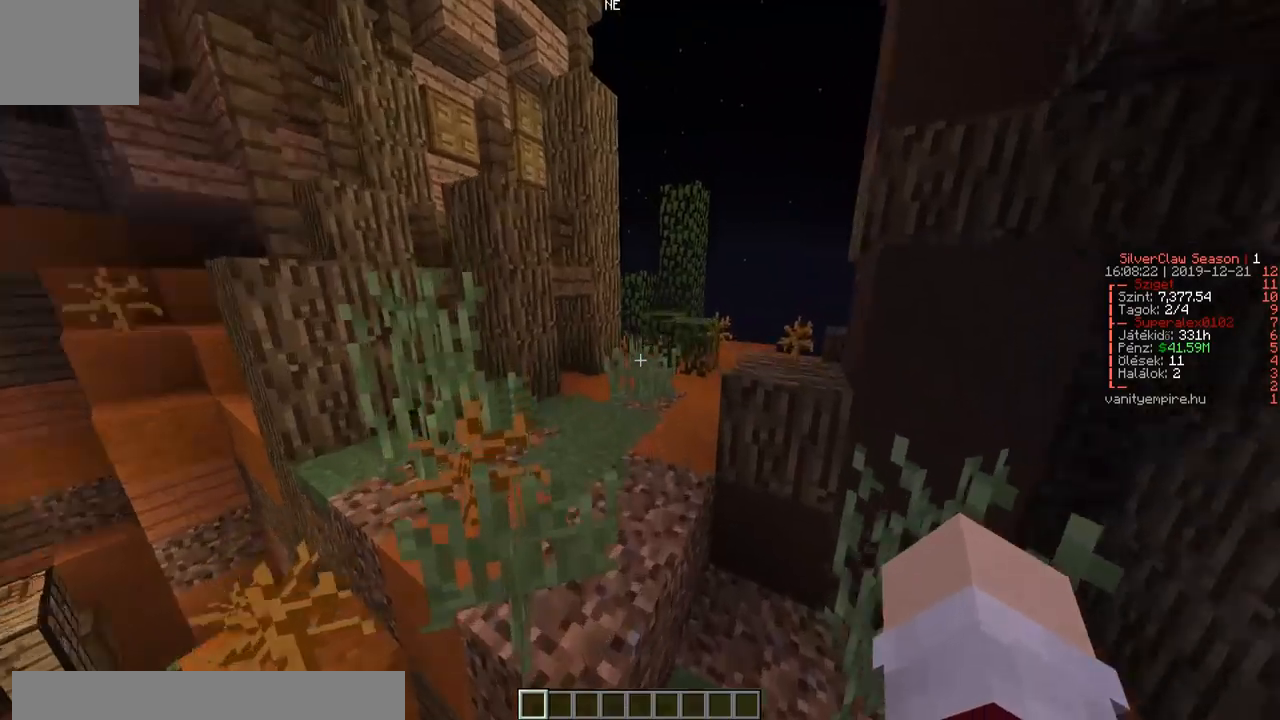
{"keys": ["w"], "events": [[83, "a", "down"], [250, "a", "up"]]}
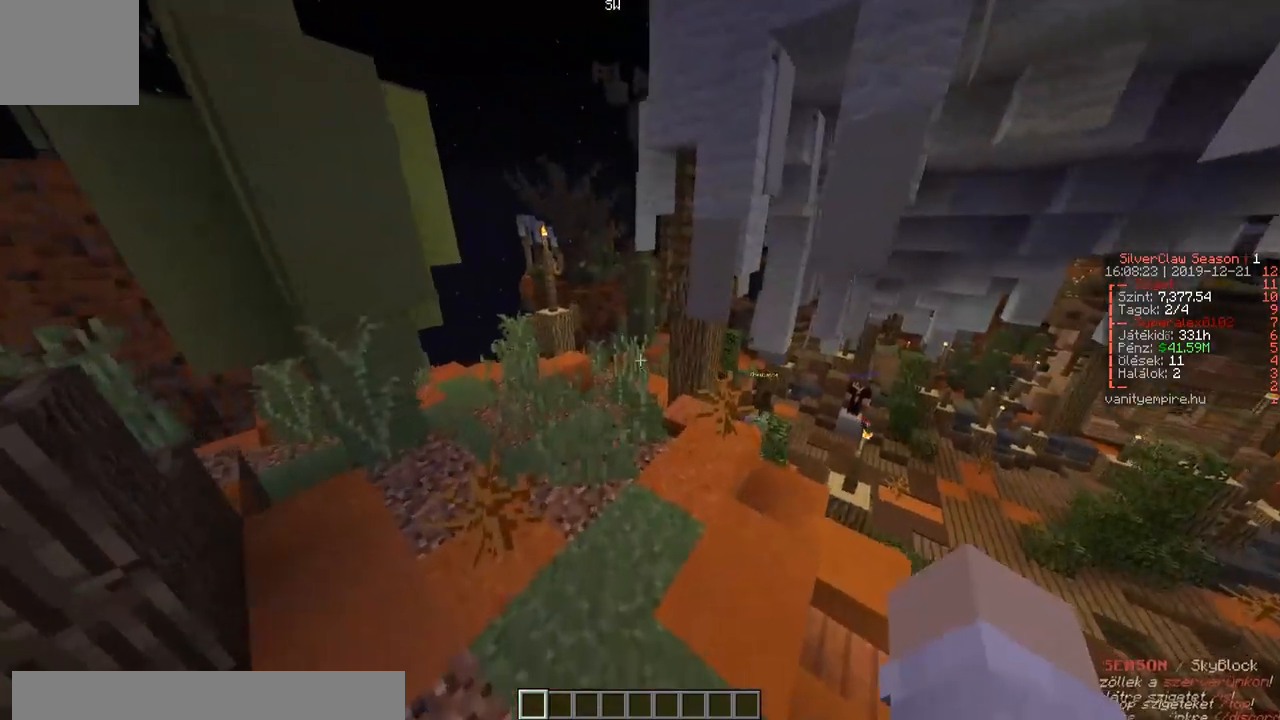
{"keys": ["a", "w"], "events": [[467, "a", "down"]]}
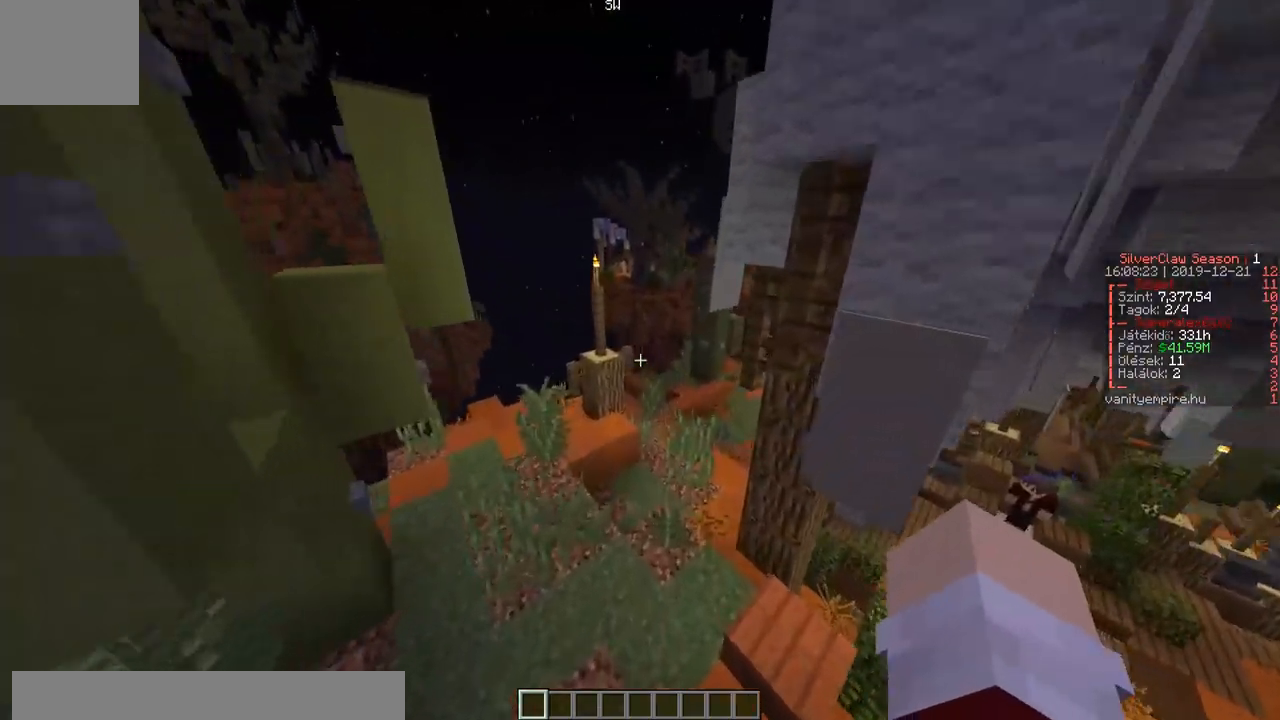
{"keys": ["w"], "events": [[283, "a", "up"]]}
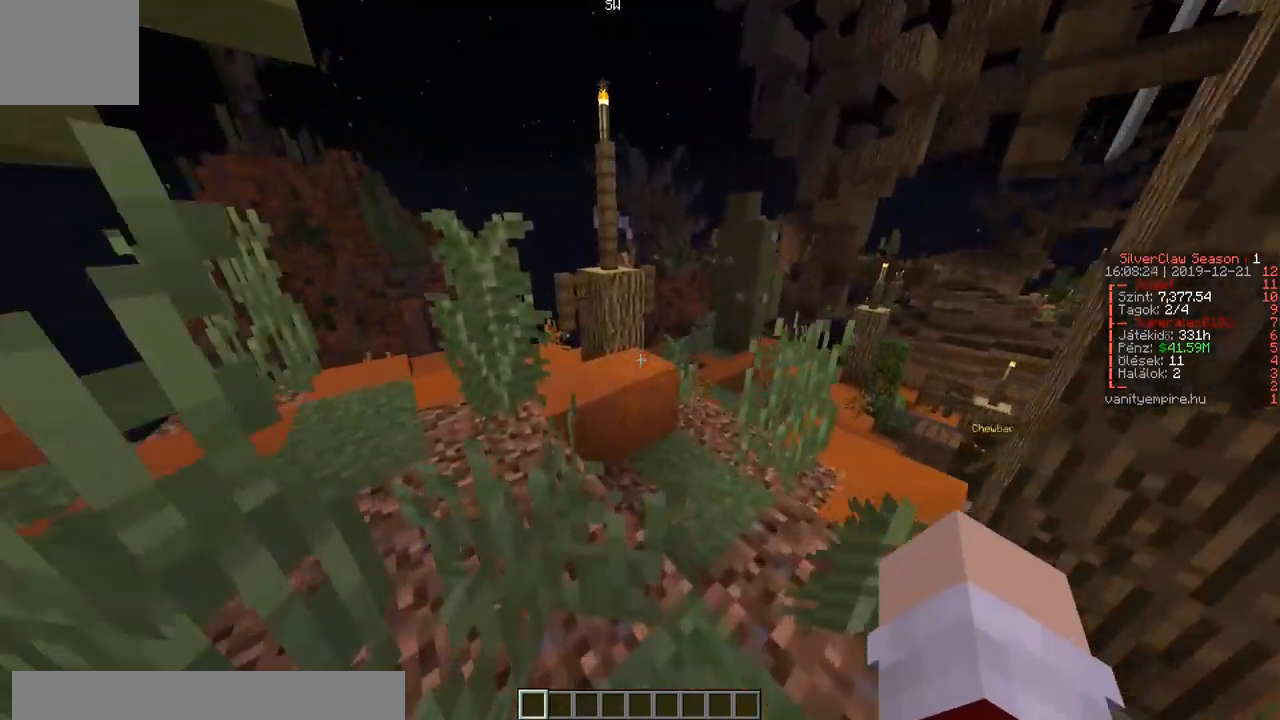
{"keys": ["w"], "events": []}
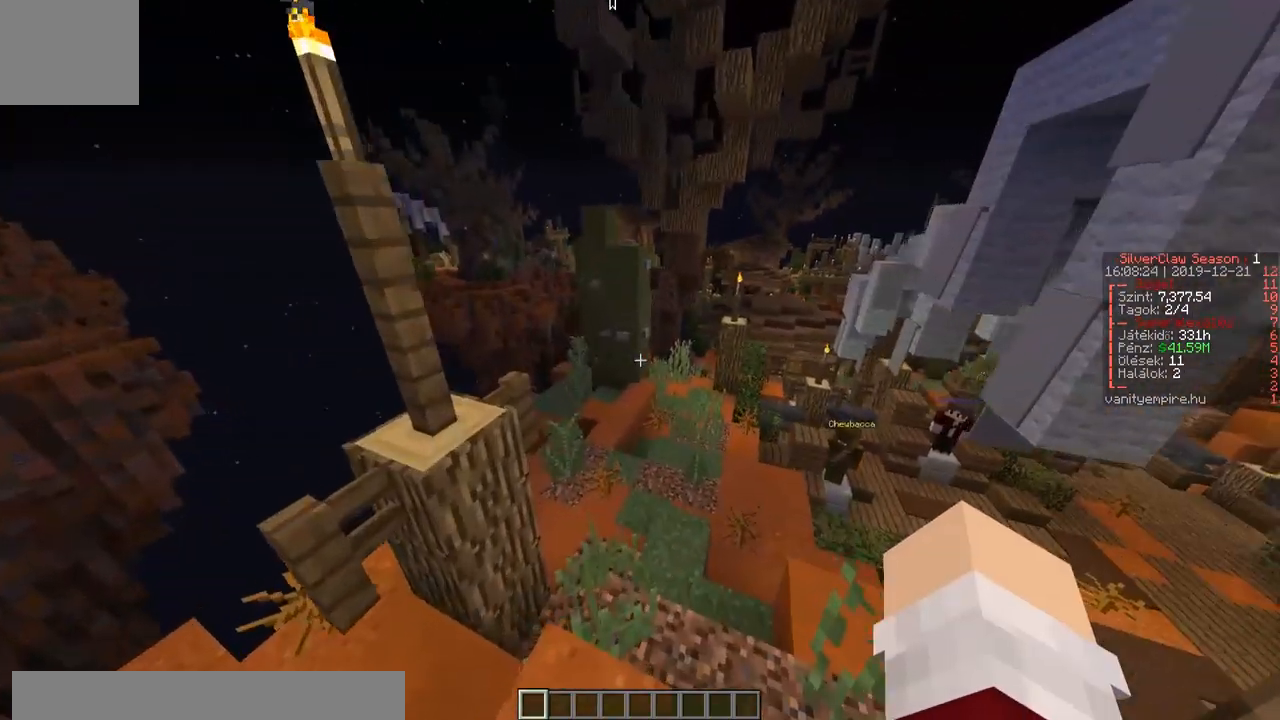
{"keys": ["w"], "events": []}
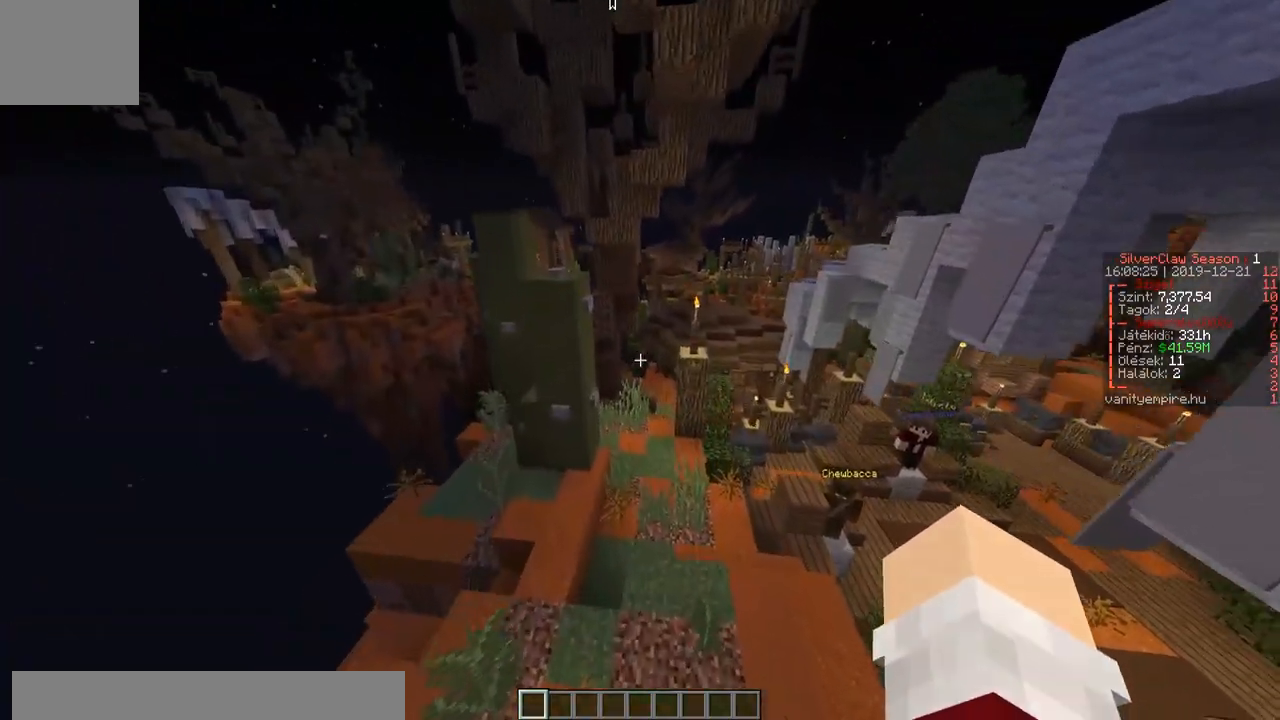
{"keys": ["w"], "events": []}
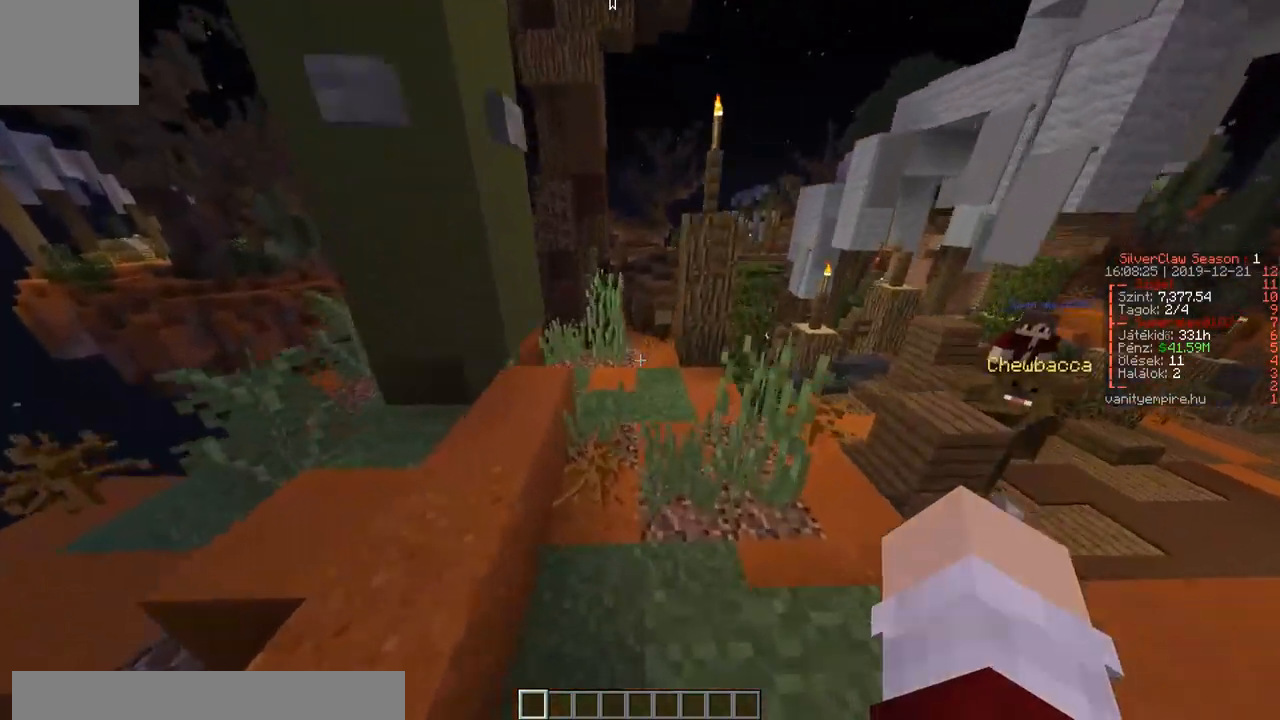
{"keys": ["w"], "events": []}
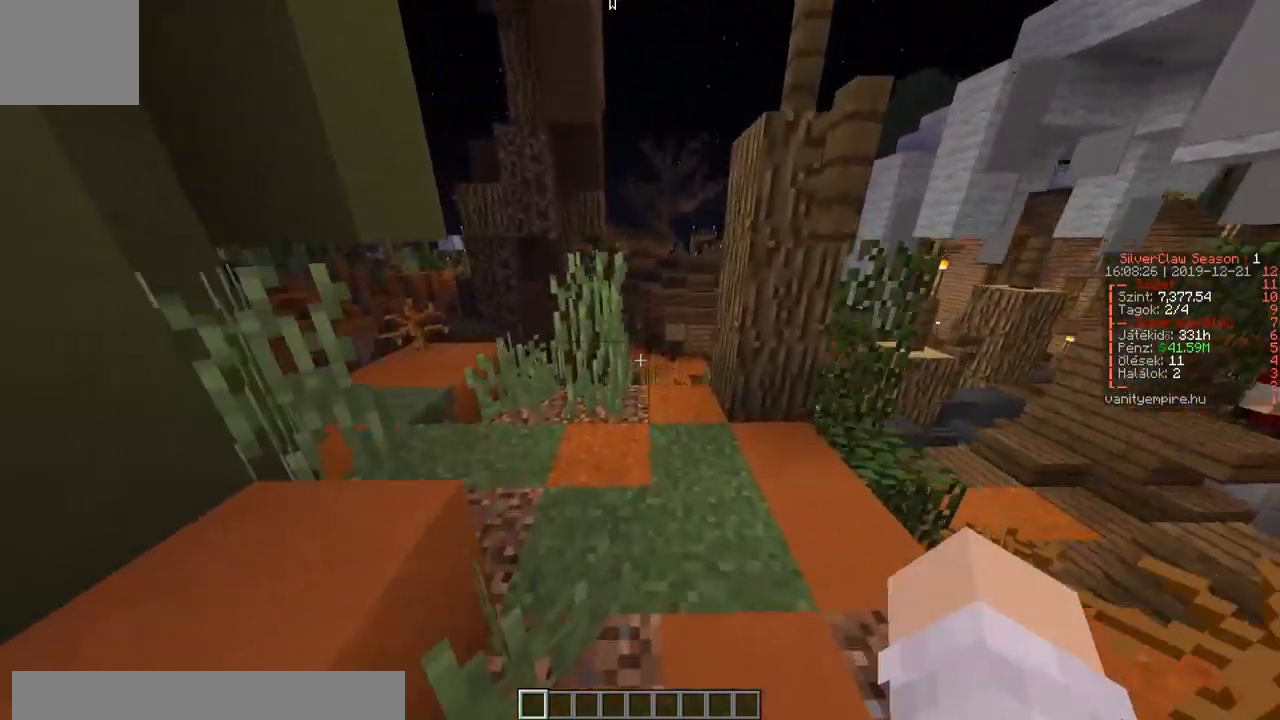
{"keys": ["w"], "events": []}
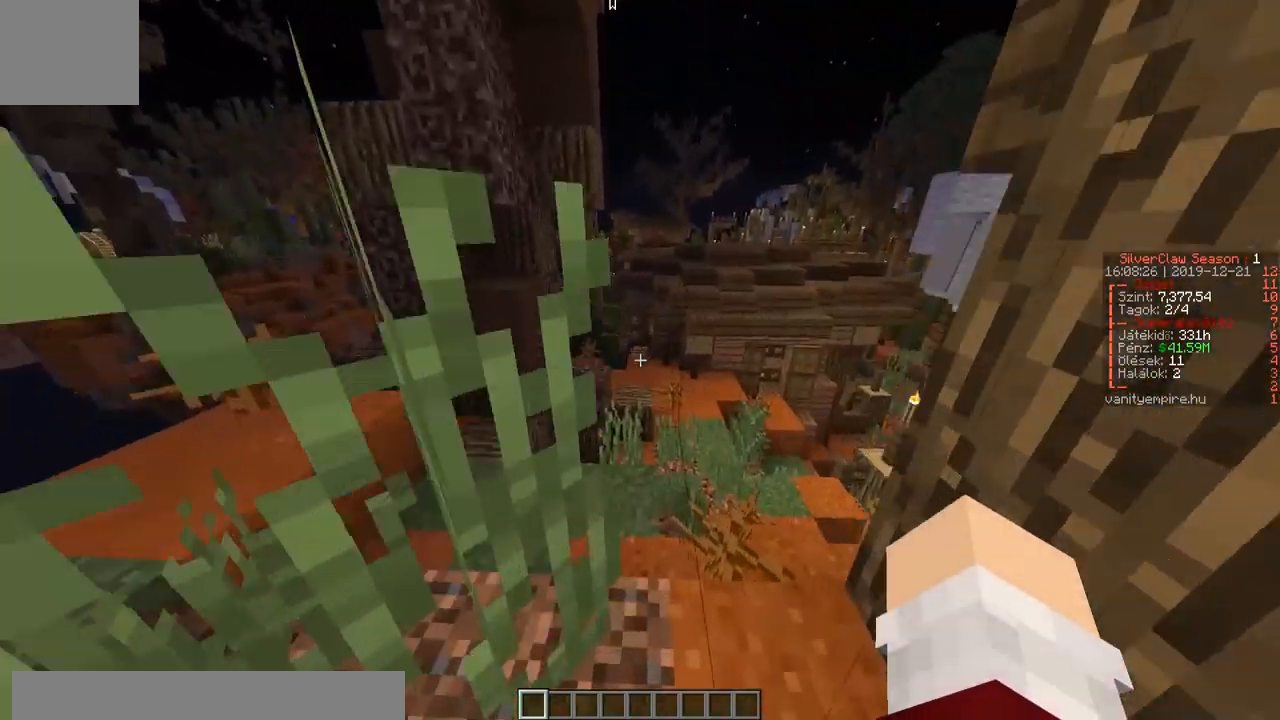
{"keys": ["w"], "events": []}